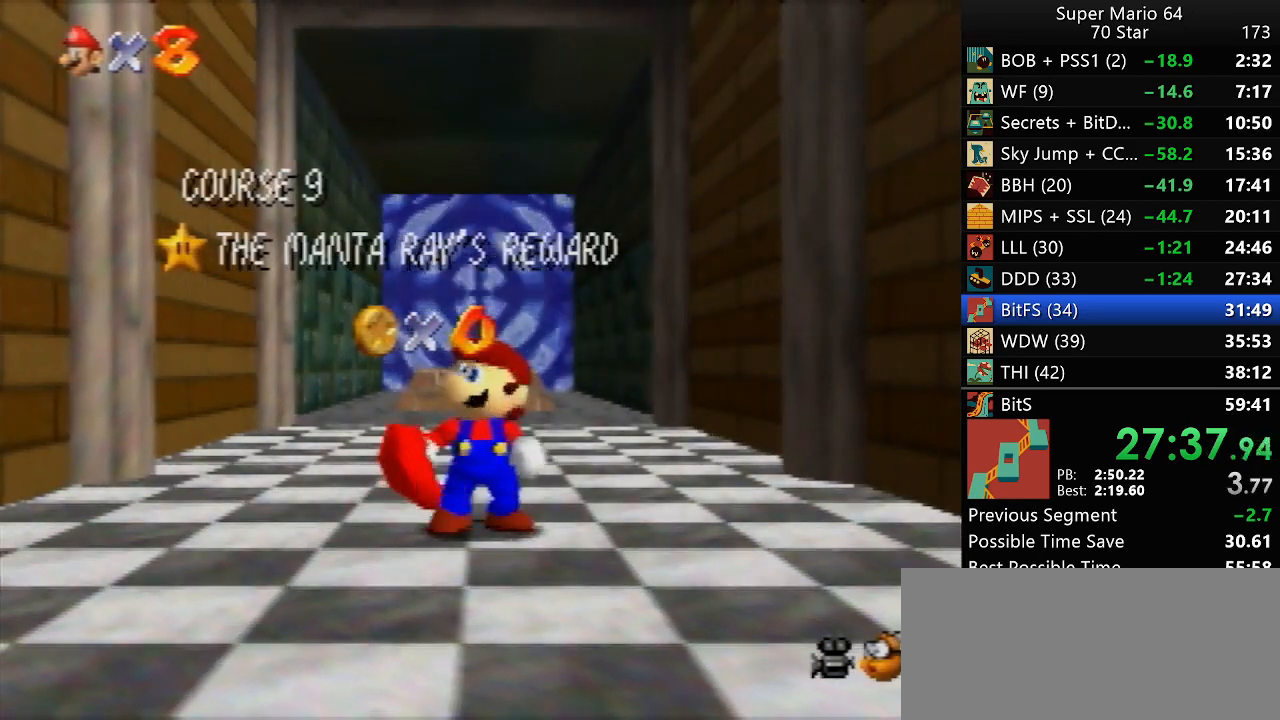
Gameplay with a controller (Nintendo layout); each line is a JSON object with the inputs held at the frame after it. "events" lists button and stick changes between this image and that frame as [ms after this image, input, new state], when the widget could be followed in between. Not read: A L3 R3 X Y.
{"buttons": [], "left_stick": "down", "events": [[67, "left_stick", "down"]]}
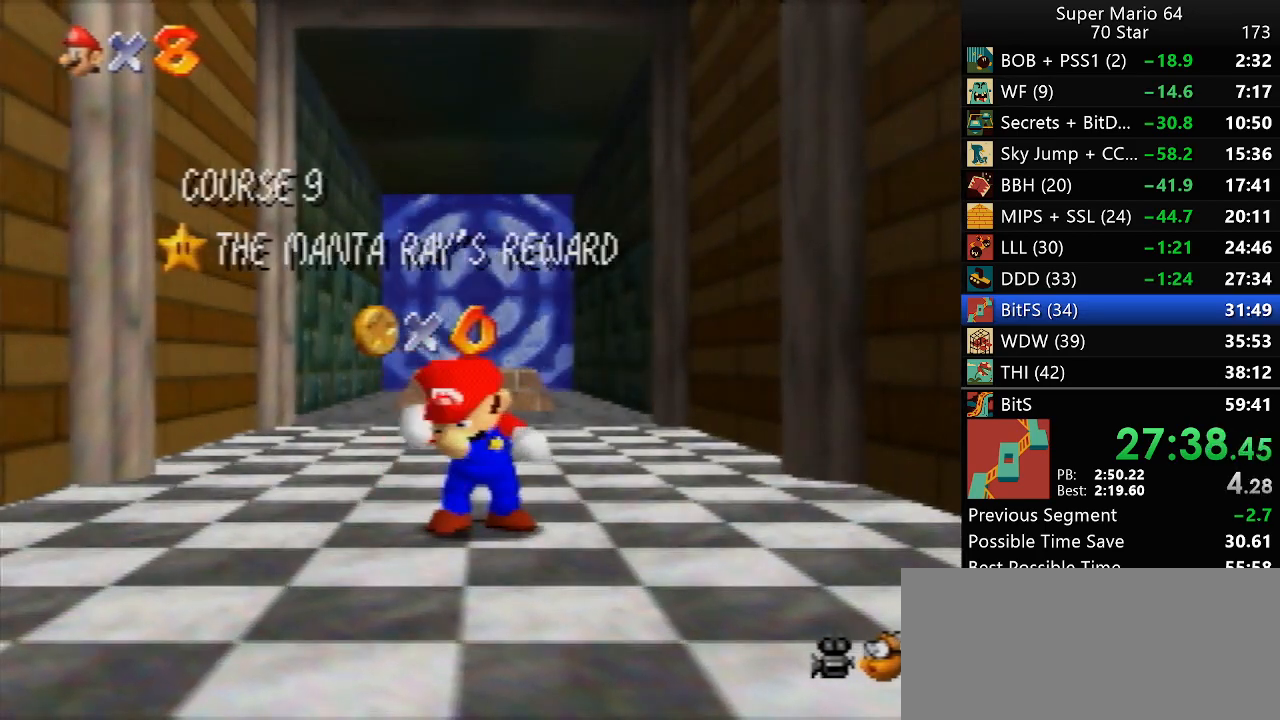
{"buttons": [], "left_stick": "down", "events": []}
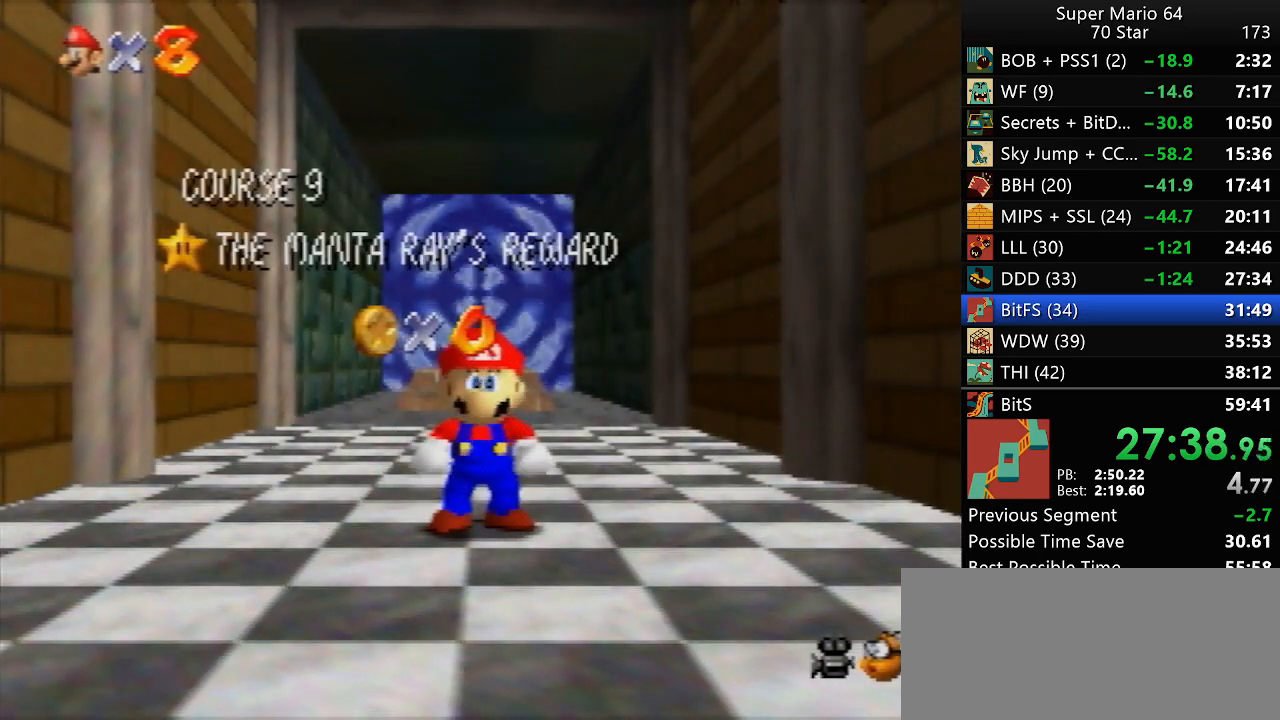
{"buttons": [], "left_stick": "up", "events": [[300, "left_stick", "center"], [400, "left_stick", "up"]]}
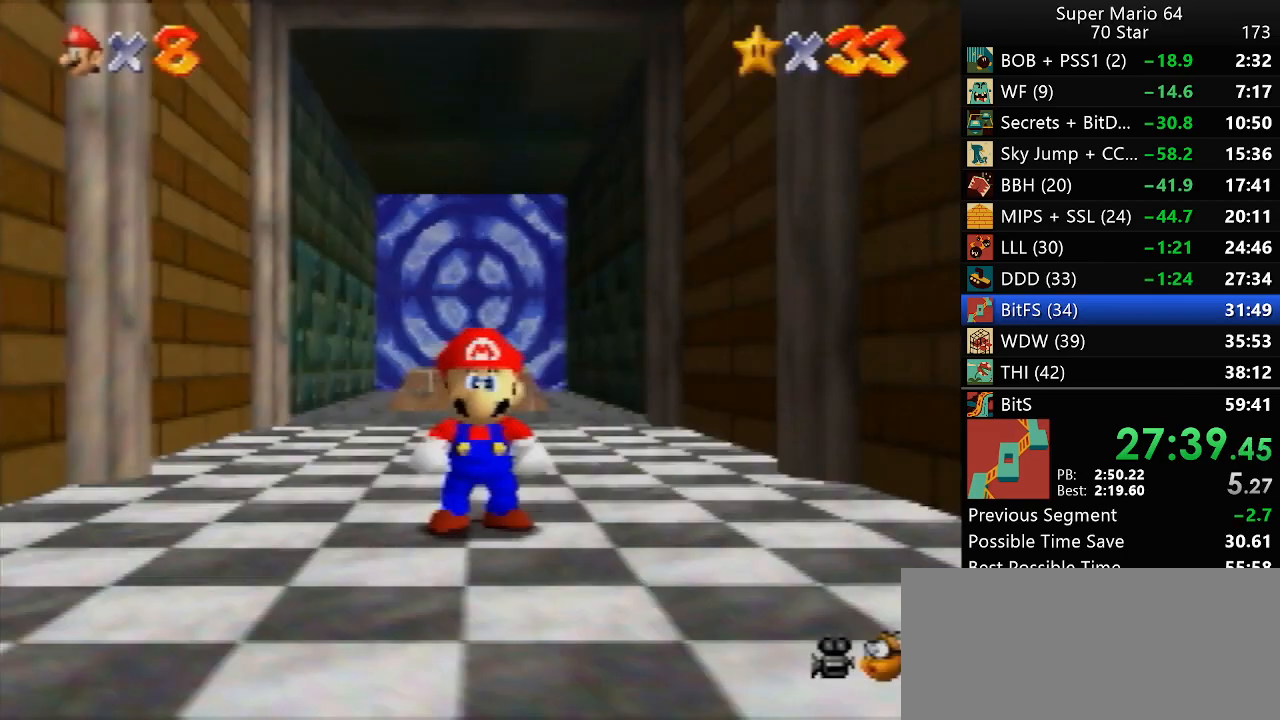
{"buttons": [], "left_stick": "up", "events": []}
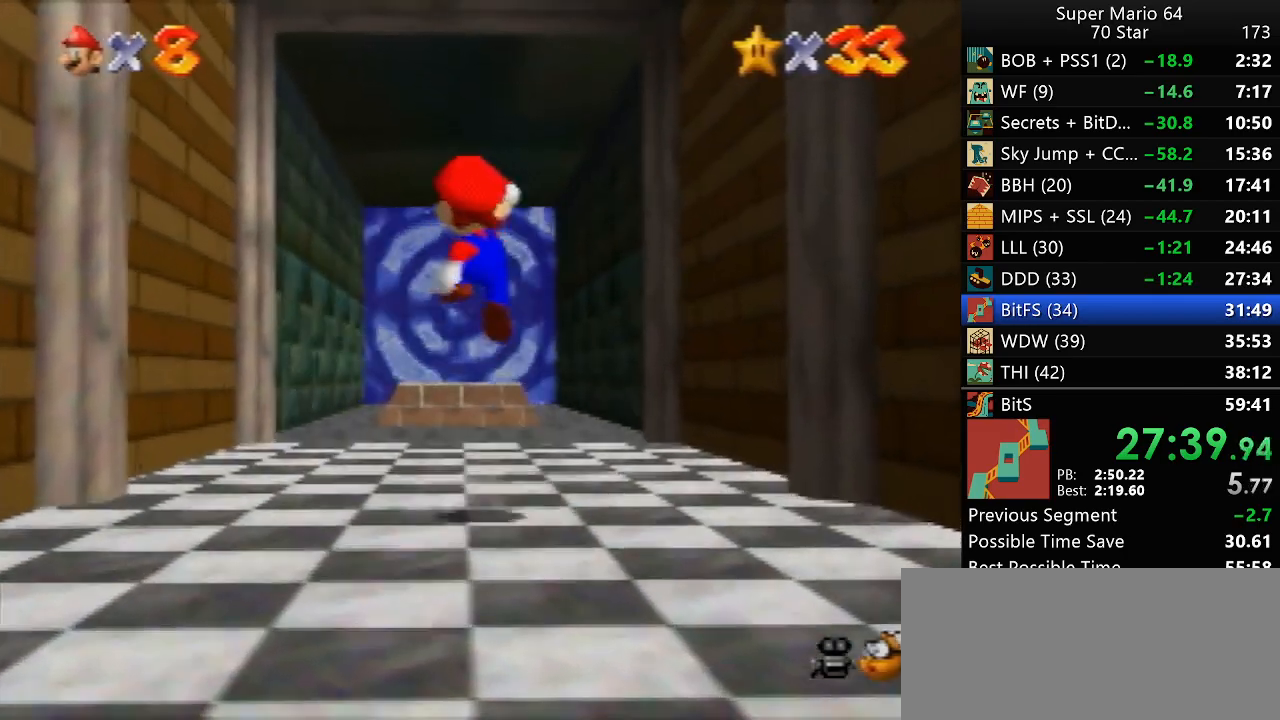
{"buttons": [], "left_stick": "up", "events": []}
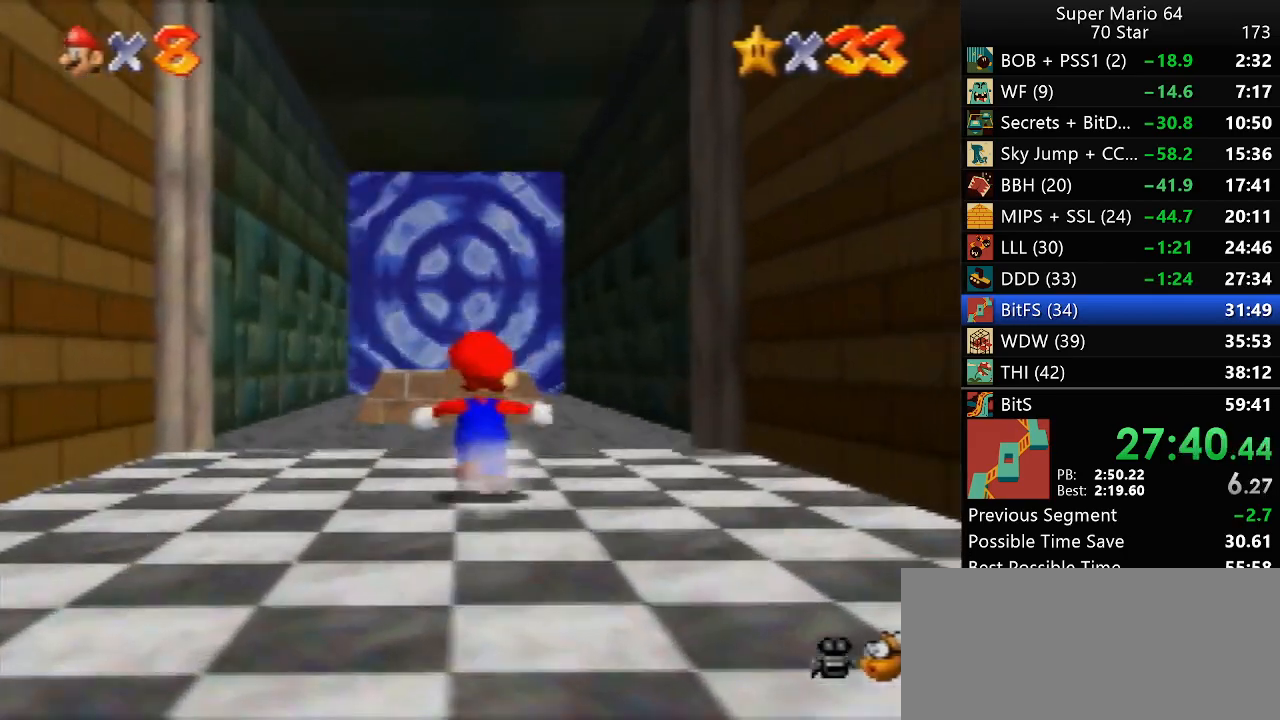
{"buttons": [], "left_stick": "up", "events": []}
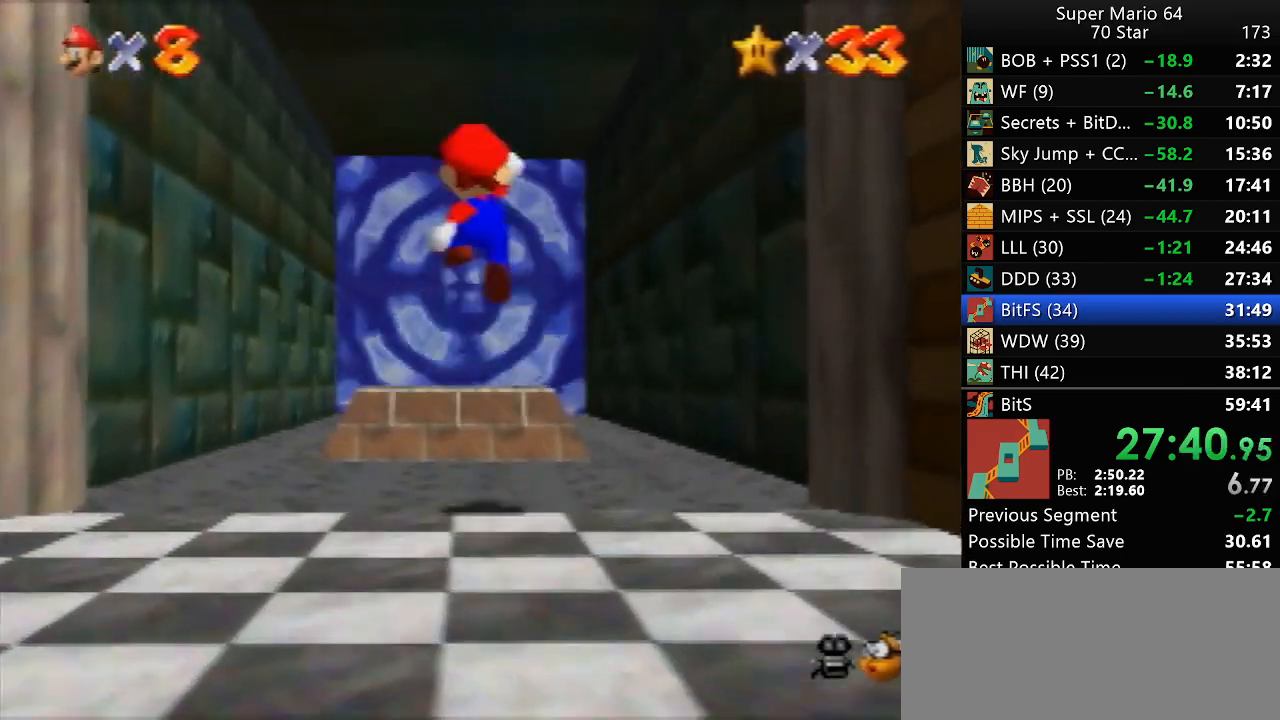
{"buttons": [], "left_stick": "down", "events": [[117, "B", "down"], [183, "B", "up"], [350, "left_stick", "center"], [417, "left_stick", "down"]]}
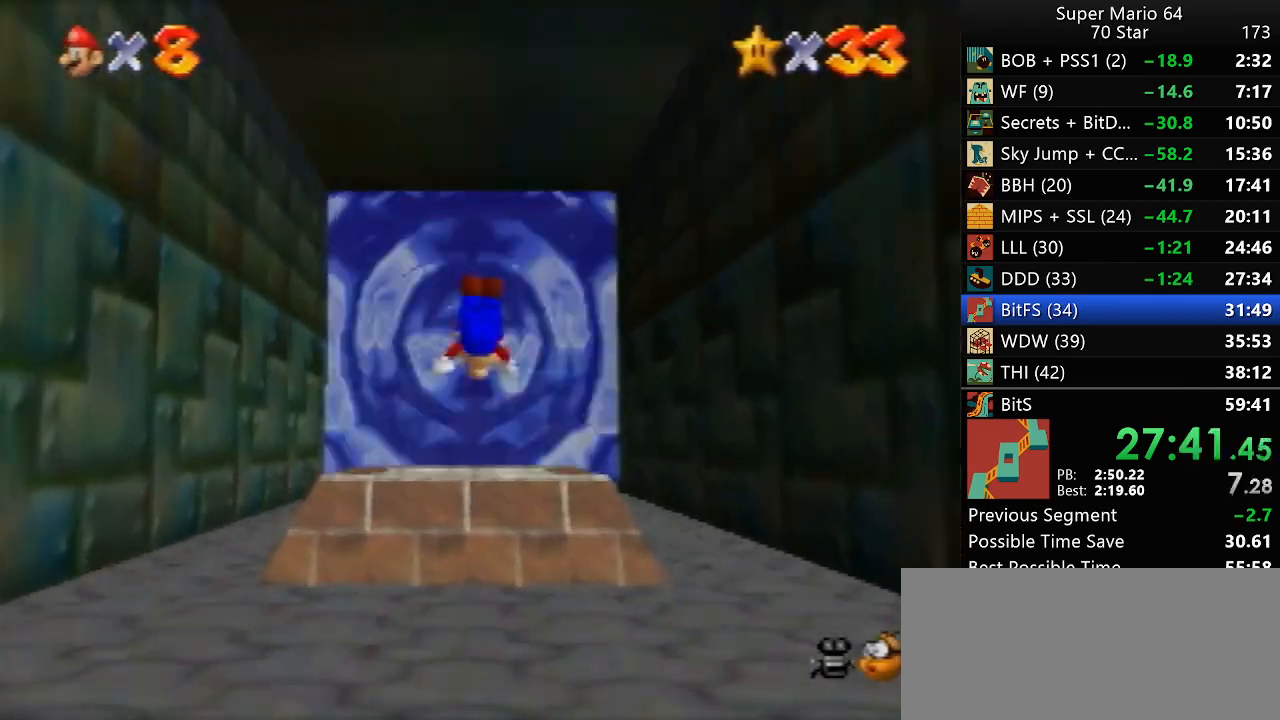
{"buttons": [], "left_stick": "center", "events": [[150, "left_stick", "center"]]}
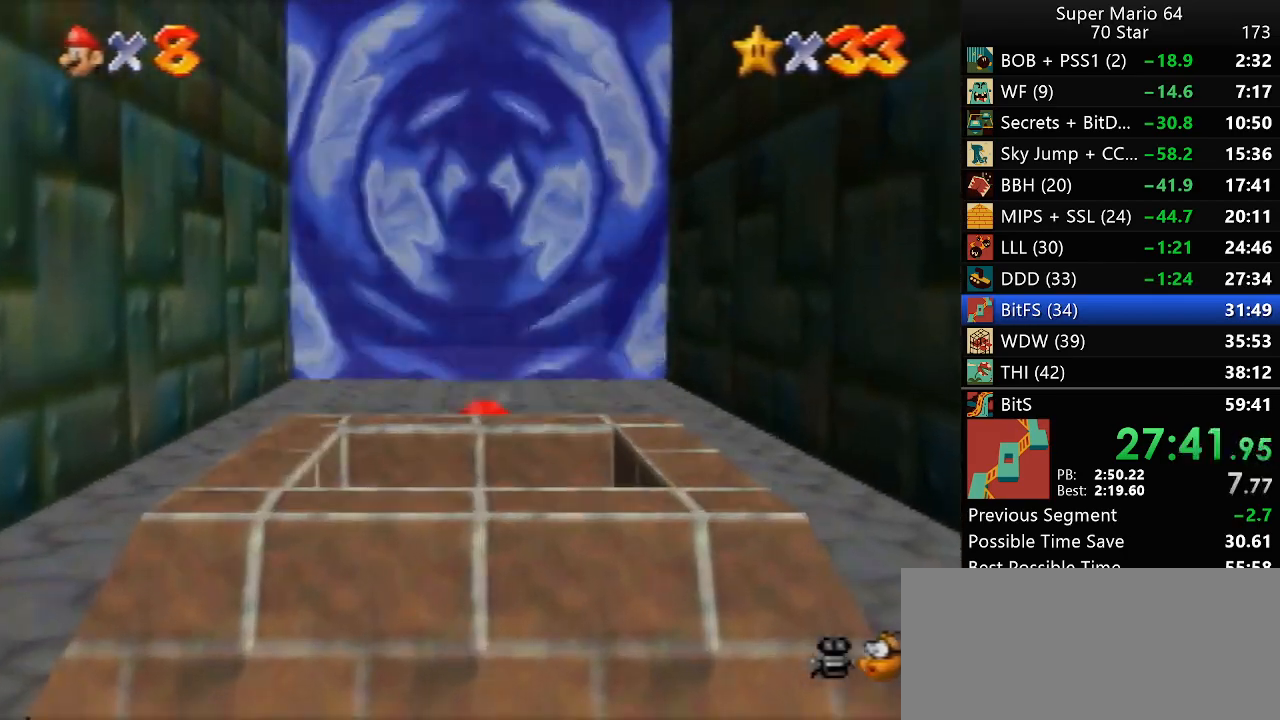
{"buttons": [], "left_stick": "down", "events": [[17, "left_stick", "down"]]}
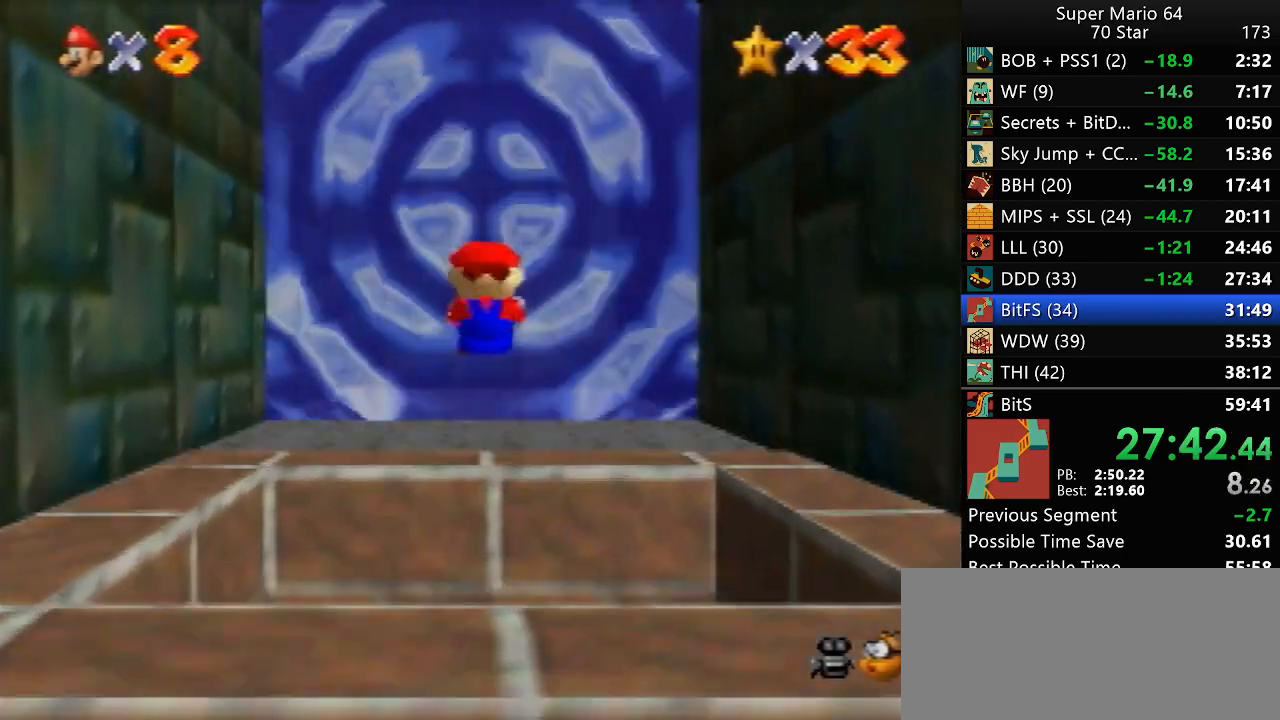
{"buttons": [], "left_stick": "down", "events": []}
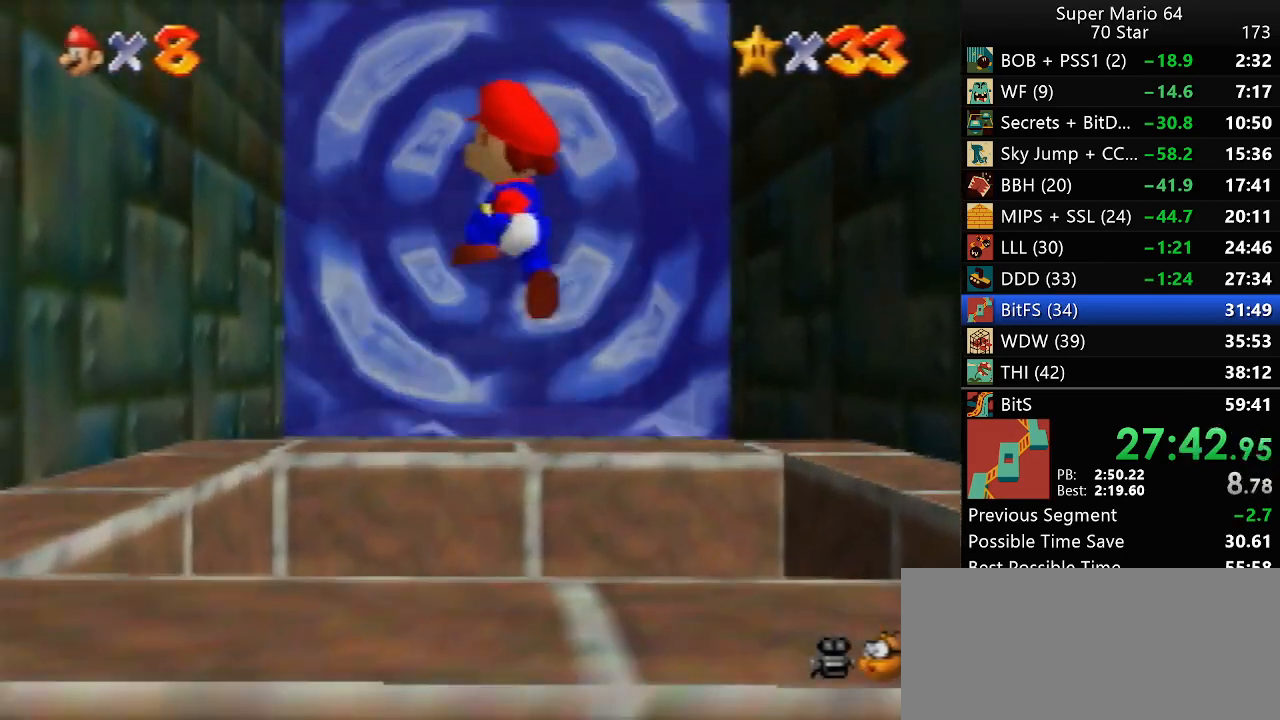
{"buttons": [], "left_stick": "down-left", "events": [[283, "B", "down"], [317, "left_stick", "down-left"], [350, "B", "up"]]}
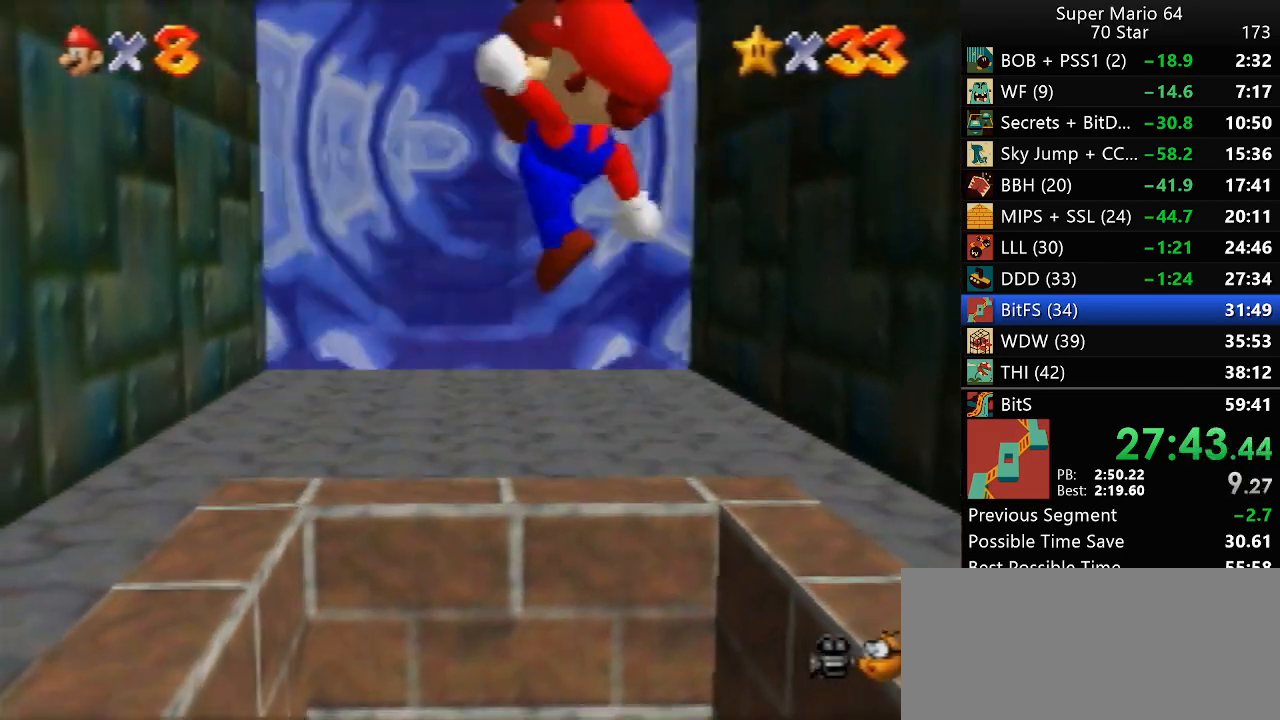
{"buttons": [], "left_stick": "center", "events": [[183, "left_stick", "center"]]}
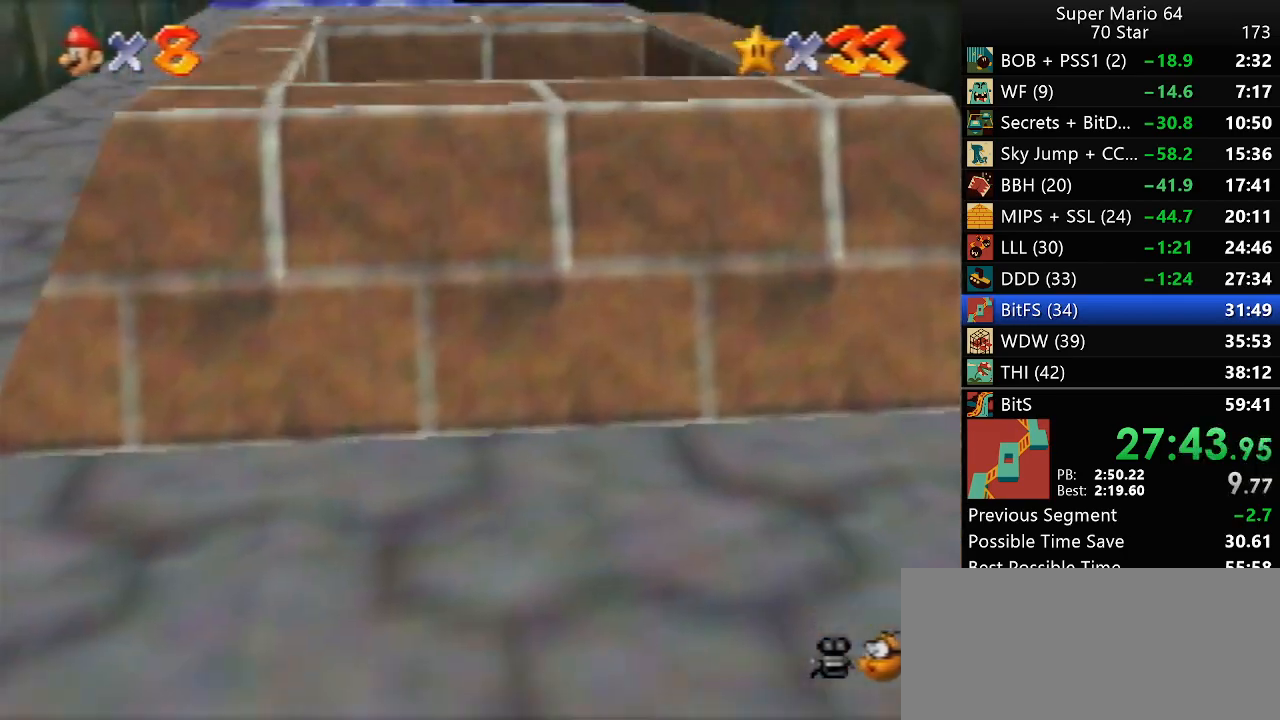
{"buttons": [], "left_stick": "center", "events": []}
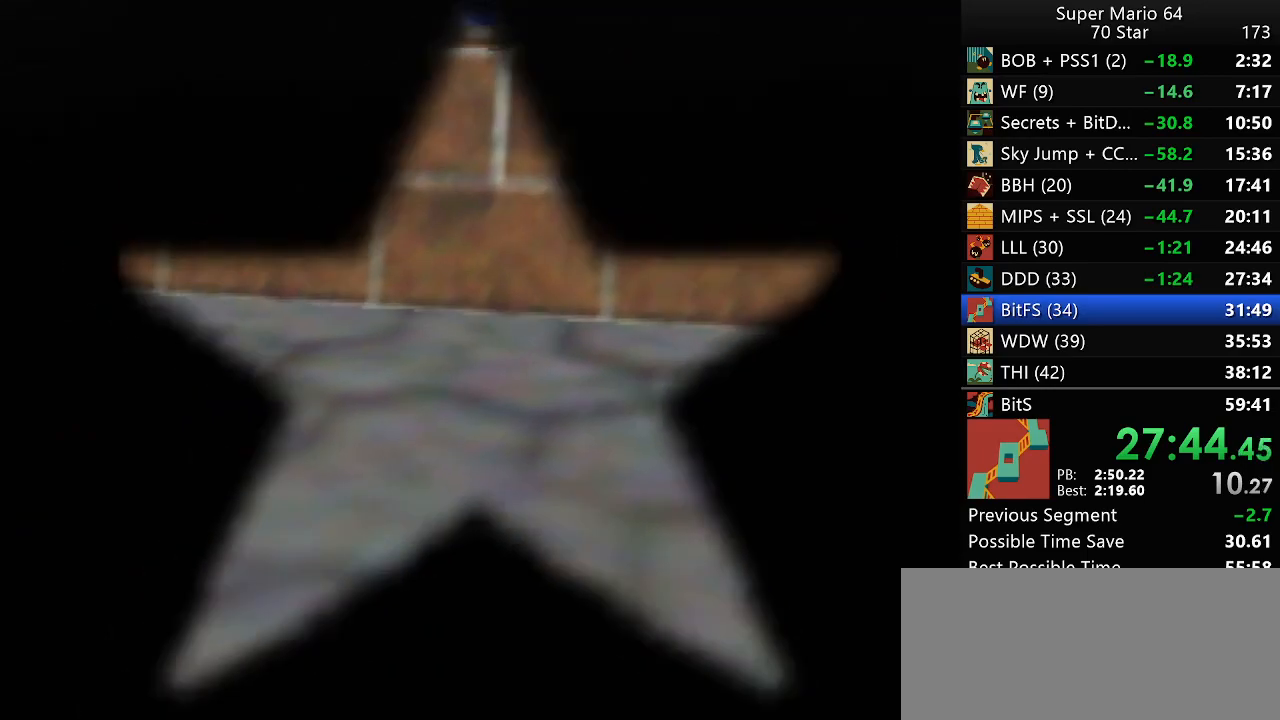
{"buttons": [], "left_stick": "center", "events": []}
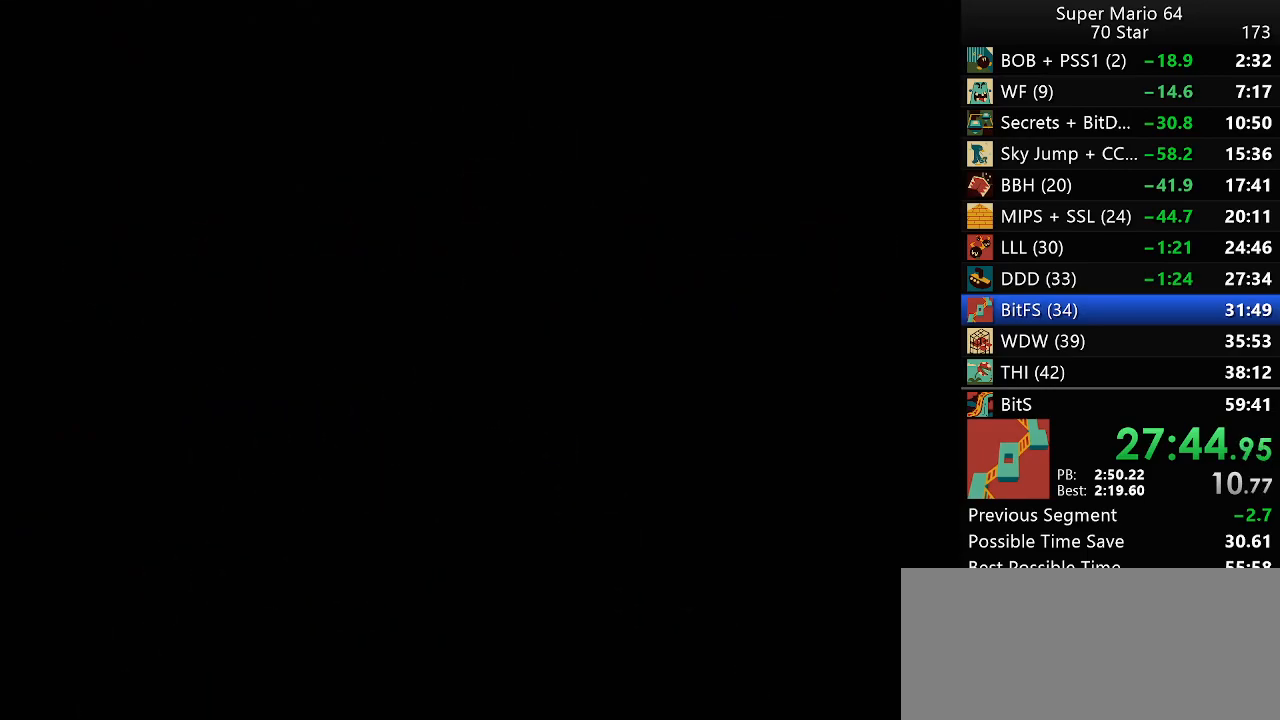
{"buttons": [], "left_stick": "center", "events": []}
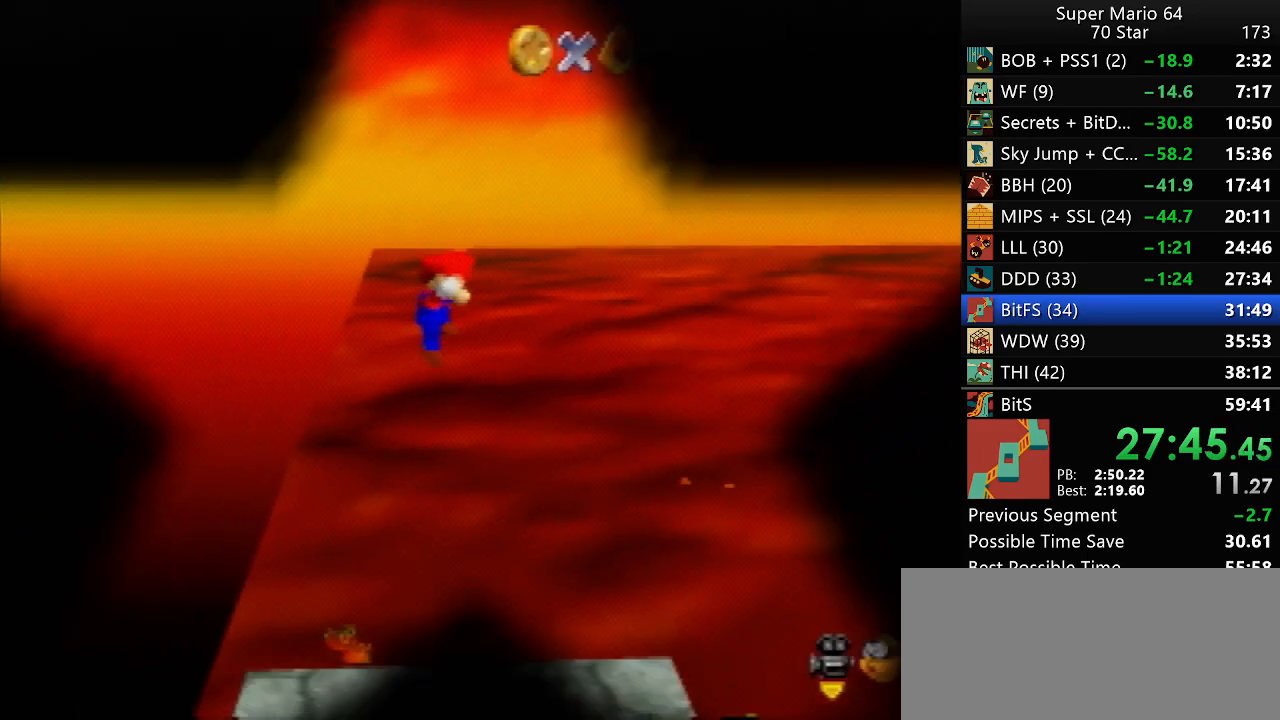
{"buttons": [], "left_stick": "up", "events": [[50, "C_LEFT", "down"], [150, "C_LEFT", "up"], [183, "C_LEFT", "down"], [300, "C_LEFT", "up"], [300, "left_stick", "up"]]}
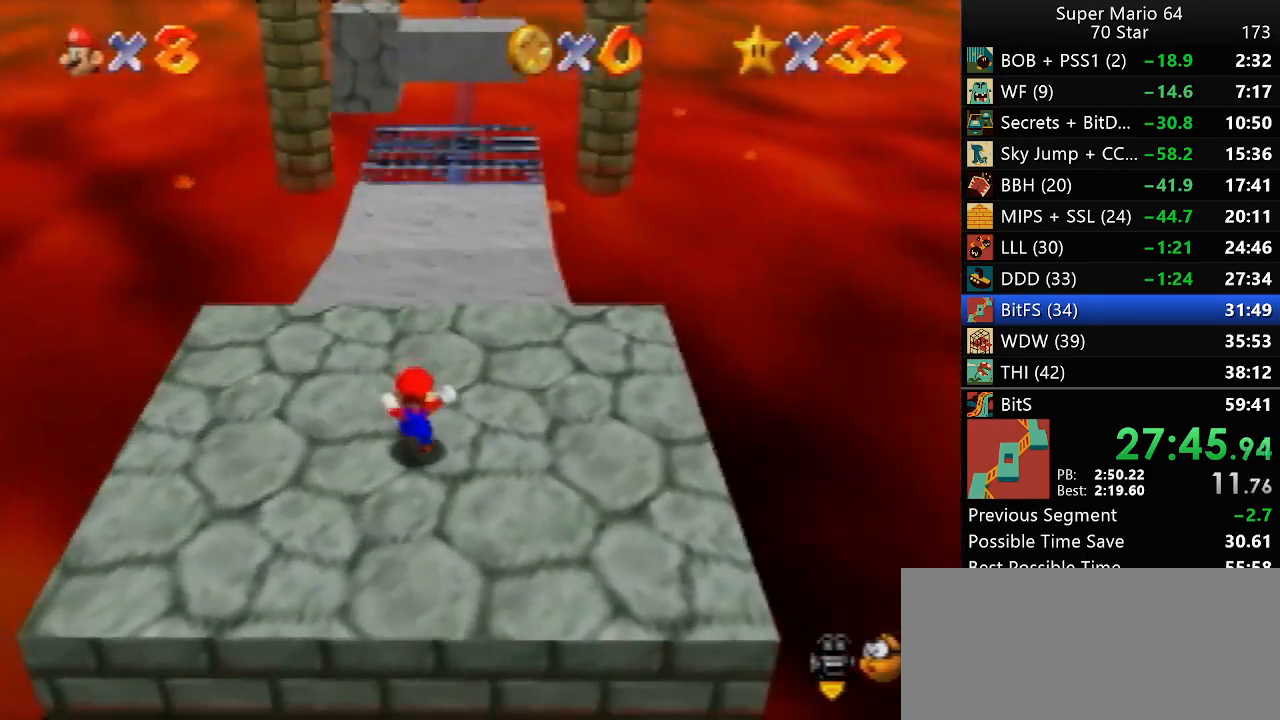
{"buttons": [], "left_stick": "up", "events": [[417, "B", "down"], [483, "B", "up"]]}
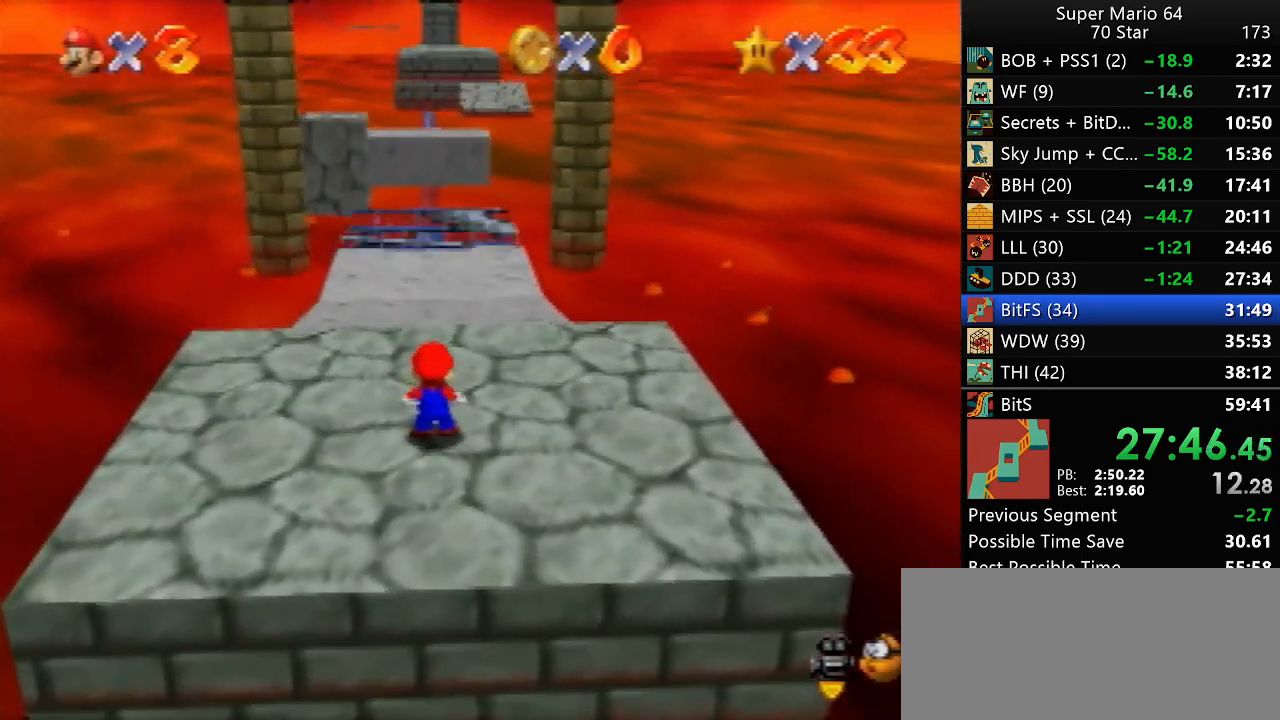
{"buttons": ["Z"], "left_stick": "up", "events": [[417, "Z", "down"]]}
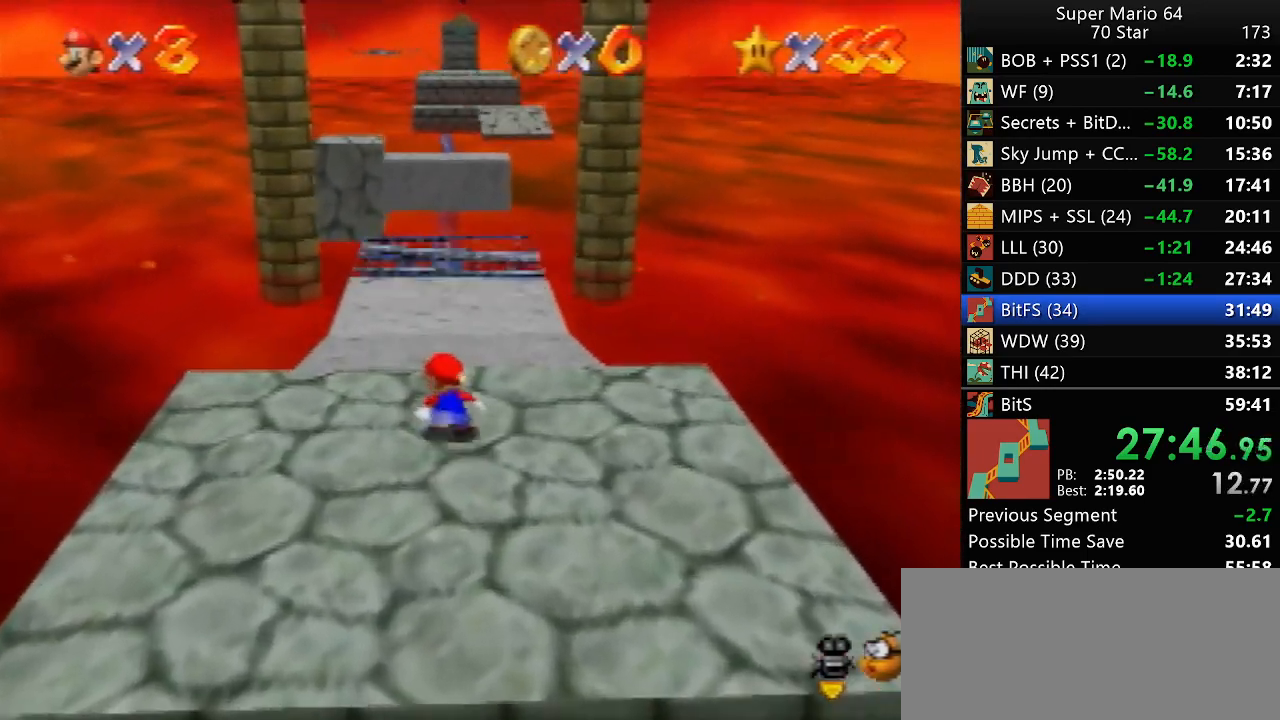
{"buttons": ["Z"], "left_stick": "up-left", "events": [[117, "left_stick", "up-left"]]}